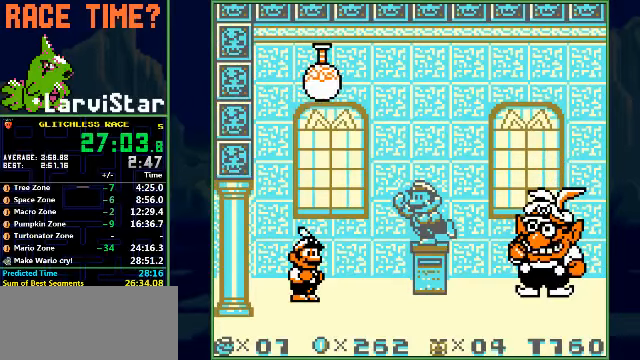
Gameplay with a controller (Nintendo layout); each line is a JSON object with the inputs held at the frame after it. "events" lists button and stick changes between this image and that frame as [ms after this image, input, new state], when the widget could be followed in between. Not read: L3 R1 R3 X Y.
{"buttons": ["B", "DPAD_RIGHT"], "events": []}
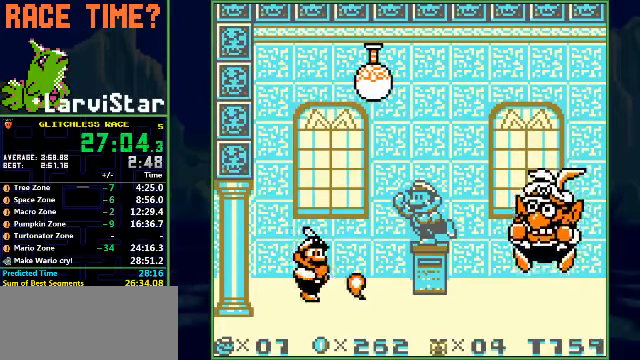
{"buttons": ["B", "DPAD_RIGHT"], "events": []}
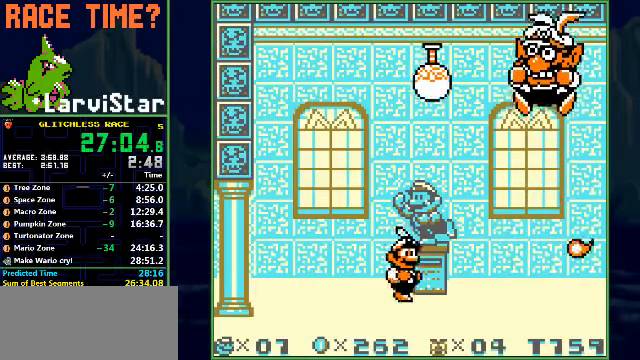
{"buttons": ["B", "DPAD_LEFT"], "events": [[400, "DPAD_LEFT", "down"], [400, "DPAD_RIGHT", "up"]]}
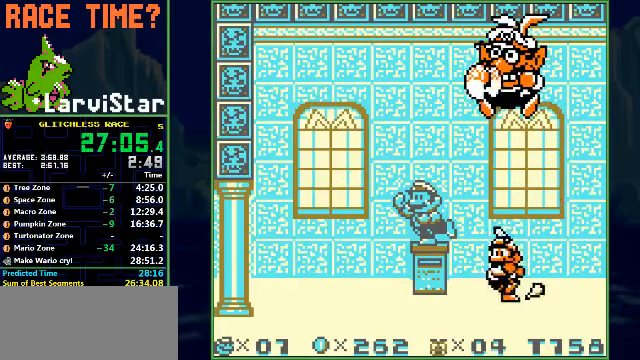
{"buttons": ["A", "B"], "events": [[133, "DPAD_LEFT", "up"], [300, "A", "down"]]}
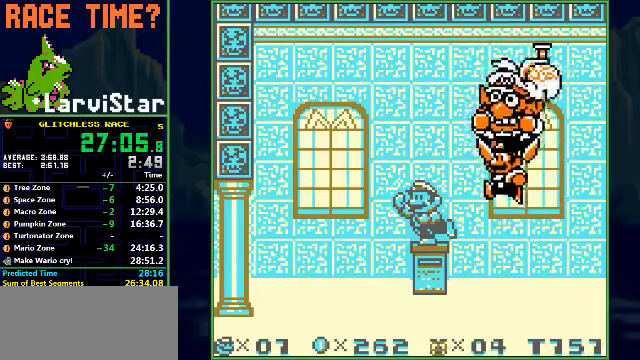
{"buttons": ["A", "B"], "events": []}
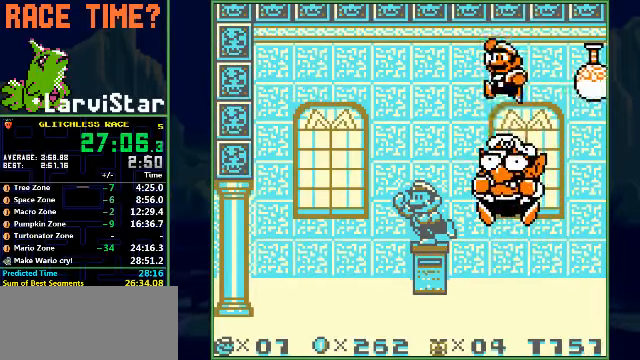
{"buttons": ["B"], "events": [[100, "A", "up"]]}
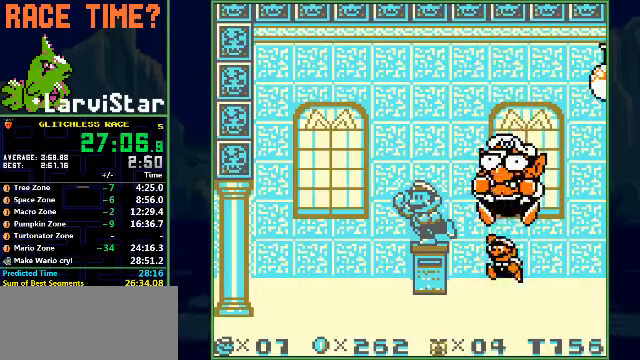
{"buttons": ["A", "B"], "events": [[67, "A", "down"]]}
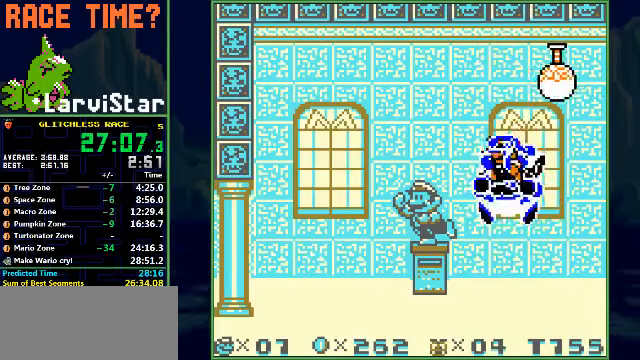
{"buttons": ["B"], "events": [[500, "A", "up"]]}
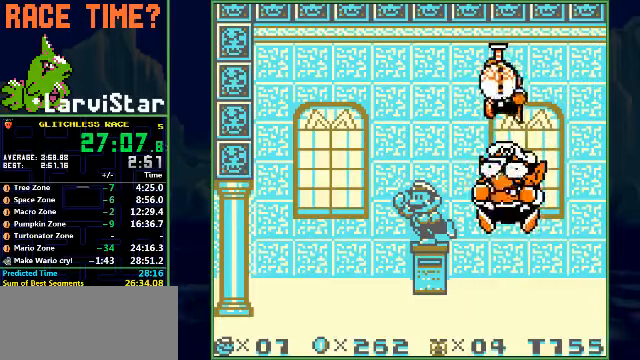
{"buttons": ["A", "B"], "events": [[500, "A", "down"]]}
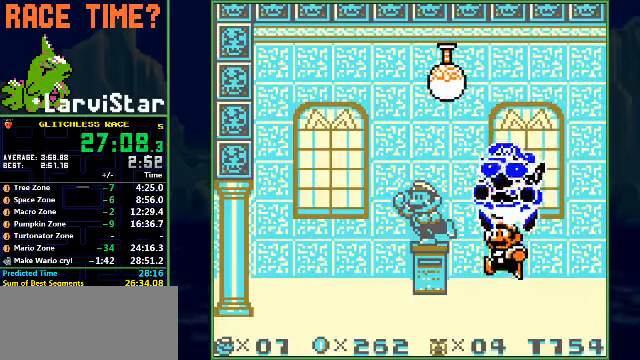
{"buttons": ["A", "B"], "events": []}
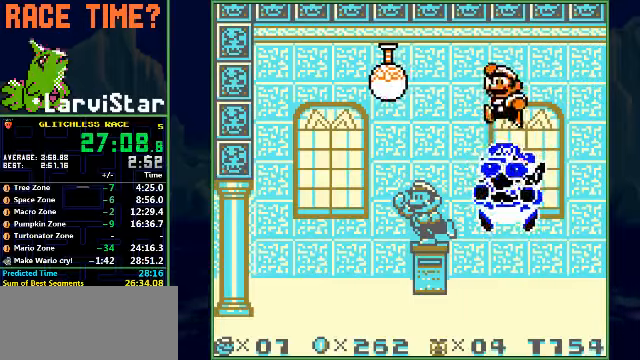
{"buttons": ["B", "DPAD_RIGHT"], "events": [[100, "DPAD_RIGHT", "down"], [466, "A", "up"]]}
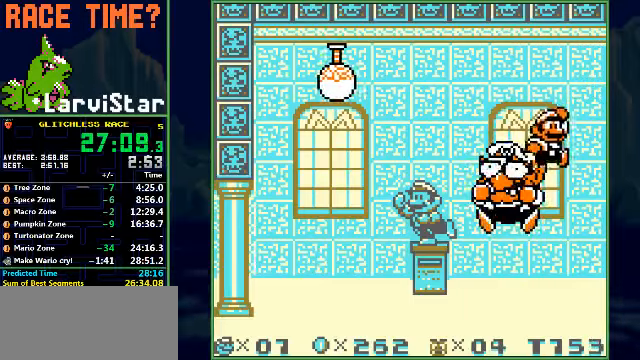
{"buttons": ["B", "DPAD_RIGHT"], "events": []}
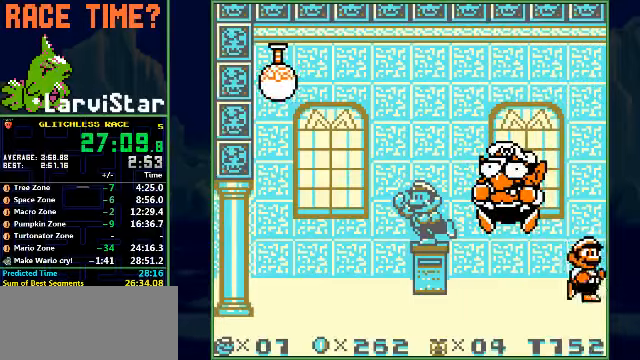
{"buttons": ["B", "DPAD_RIGHT"], "events": []}
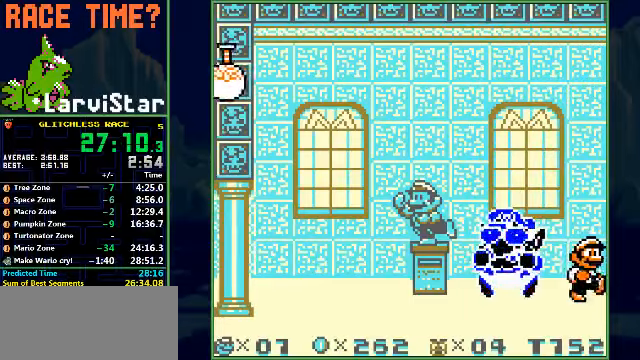
{"buttons": ["B", "DPAD_RIGHT"], "events": []}
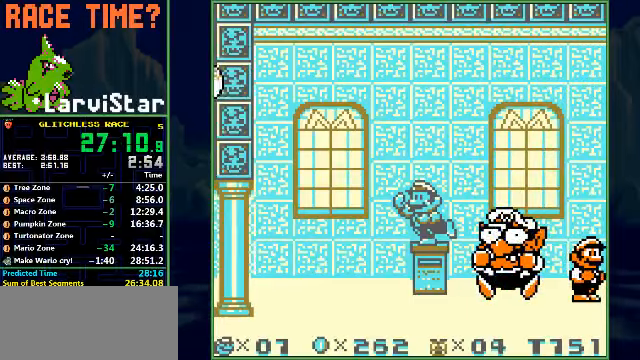
{"buttons": ["B", "DPAD_RIGHT"], "events": []}
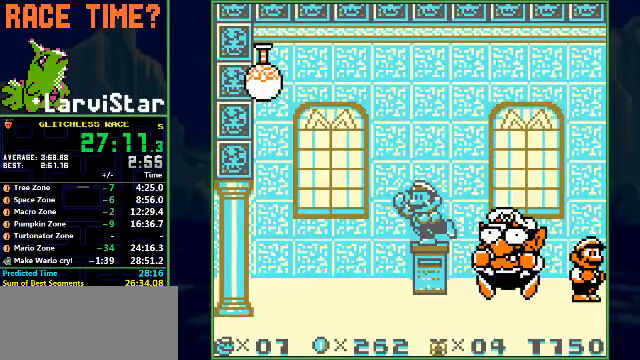
{"buttons": ["B", "DPAD_RIGHT"], "events": []}
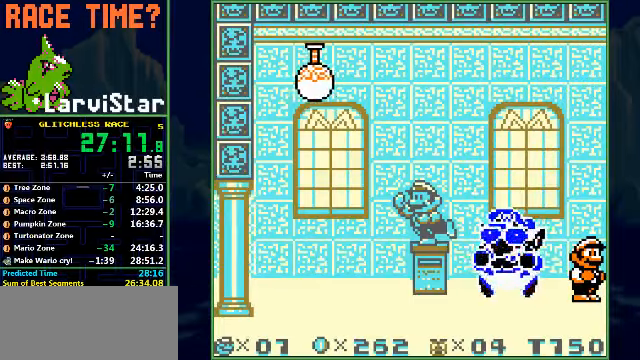
{"buttons": ["B", "DPAD_RIGHT"], "events": []}
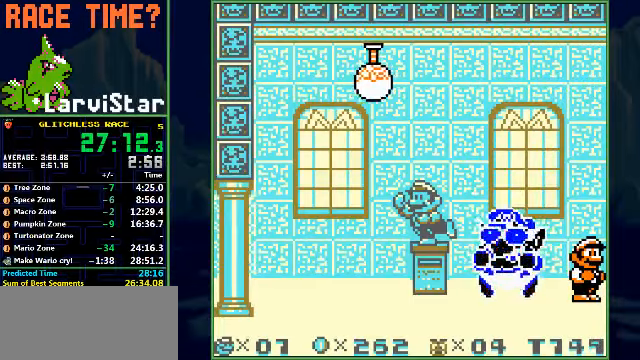
{"buttons": ["B", "DPAD_RIGHT"], "events": []}
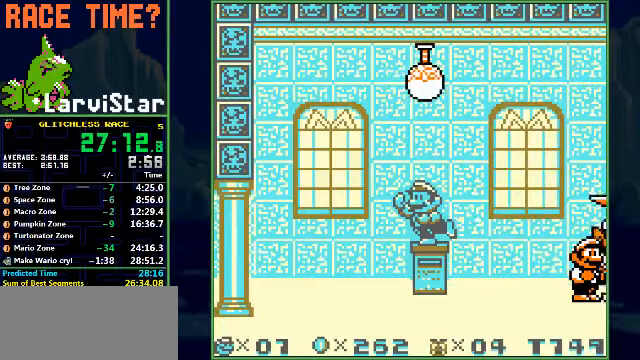
{"buttons": ["B", "DPAD_RIGHT"], "events": []}
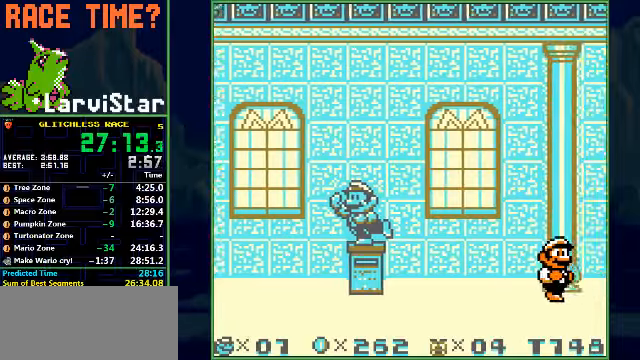
{"buttons": ["B", "DPAD_RIGHT"], "events": []}
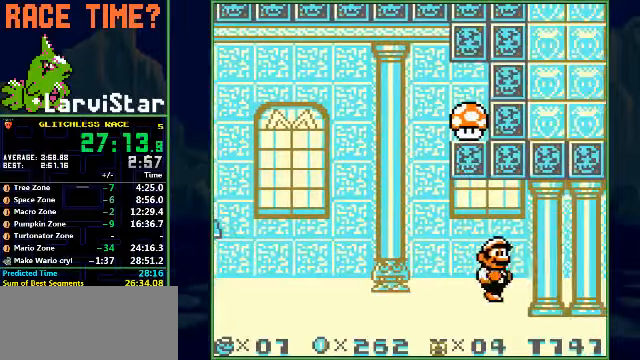
{"buttons": ["B", "DPAD_RIGHT"], "events": []}
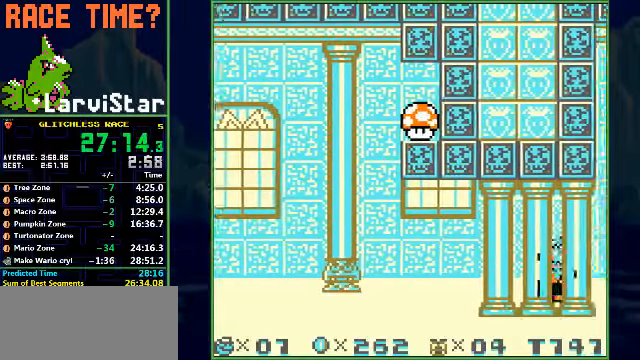
{"buttons": [], "events": [[100, "DPAD_RIGHT", "up"], [134, "B", "up"]]}
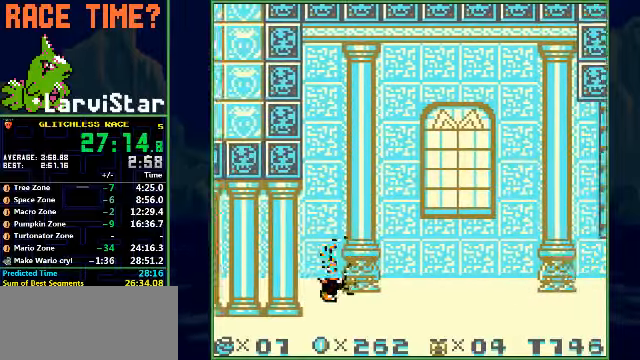
{"buttons": [], "events": []}
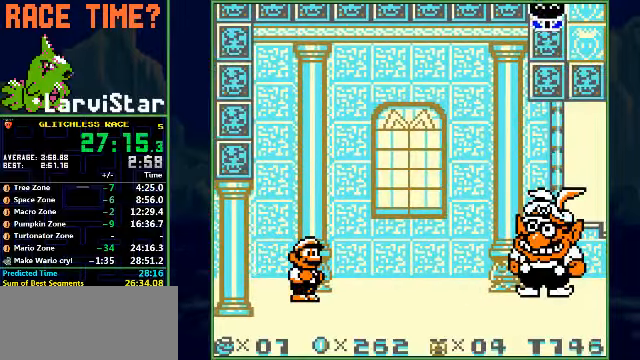
{"buttons": [], "events": []}
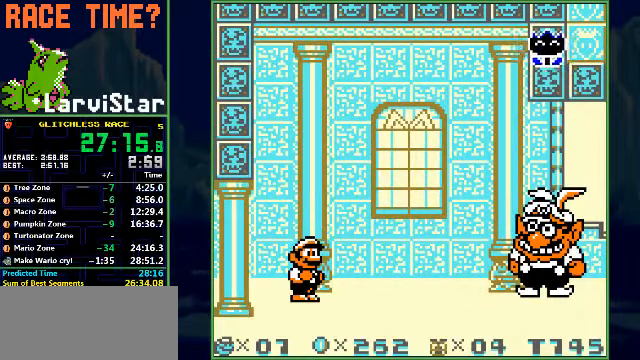
{"buttons": [], "events": []}
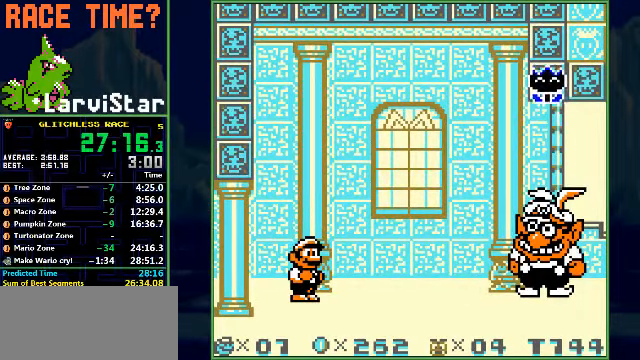
{"buttons": [], "events": []}
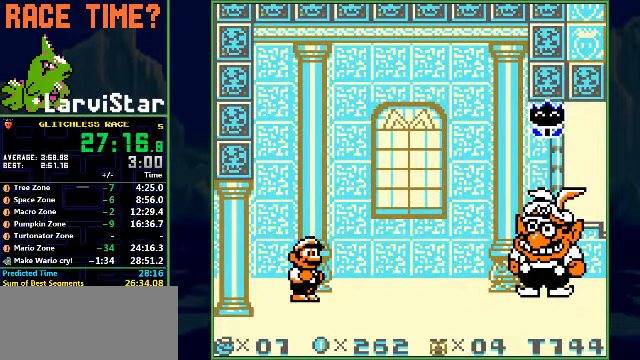
{"buttons": [], "events": []}
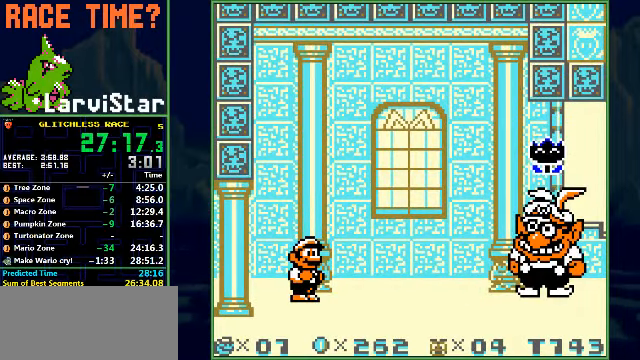
{"buttons": [], "events": []}
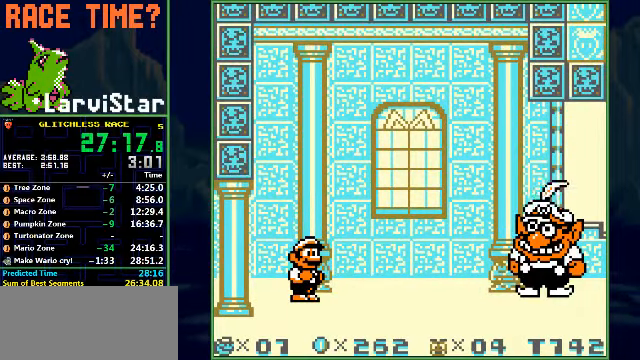
{"buttons": ["B"], "events": [[467, "B", "down"]]}
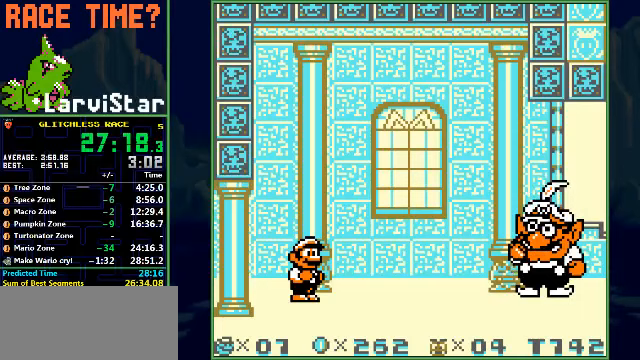
{"buttons": ["B", "DPAD_RIGHT"], "events": [[33, "A", "down"], [67, "B", "up"], [100, "A", "up"], [233, "B", "down"], [267, "A", "down"], [300, "B", "up"], [333, "A", "up"], [467, "B", "down"], [500, "DPAD_RIGHT", "down"]]}